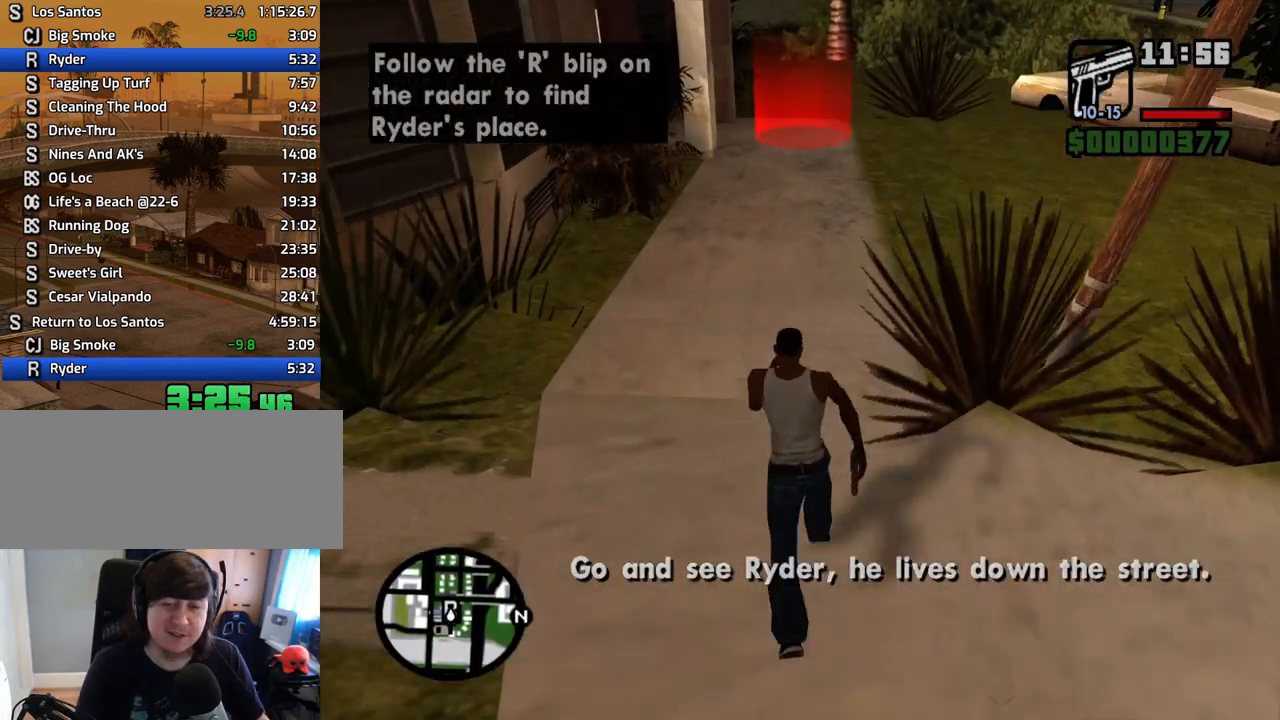
Gameplay with keyboard and mouse; each line is a JSON object with the keys and mouse buttons held at the frame after it. "events" lists presses ("down") and releases ("up") of "1", "2", "3", "4", "5", "6", "8", "a", "alt", "c", "ctrl", "d", "down", "e", "escape", "f", "f1", "f2", "f3", "g", "h", "left", "num2", "q", "r", "right", "s", "shift", "space", "t", "tab", "up", "v", "w", "x", "z", "mouse_left", "mouse_middle", "mouse_right", "mouse_wheel_up" and "mouse_wheel_down" between this image and that frame as [ms after this image, input, new state], when the widget could be followed in between. "mouse_left", "mouse_middle", "mouse_right", "mouse_wheel_up", "mouse_wheel_down" = the "left", "middle", "right", "wheel_up", "wheel_down" buttons of the "mouse" list. No other keys are recorded. Mouse movement is not recorded.
{"keys": ["w"], "mouse": [], "events": []}
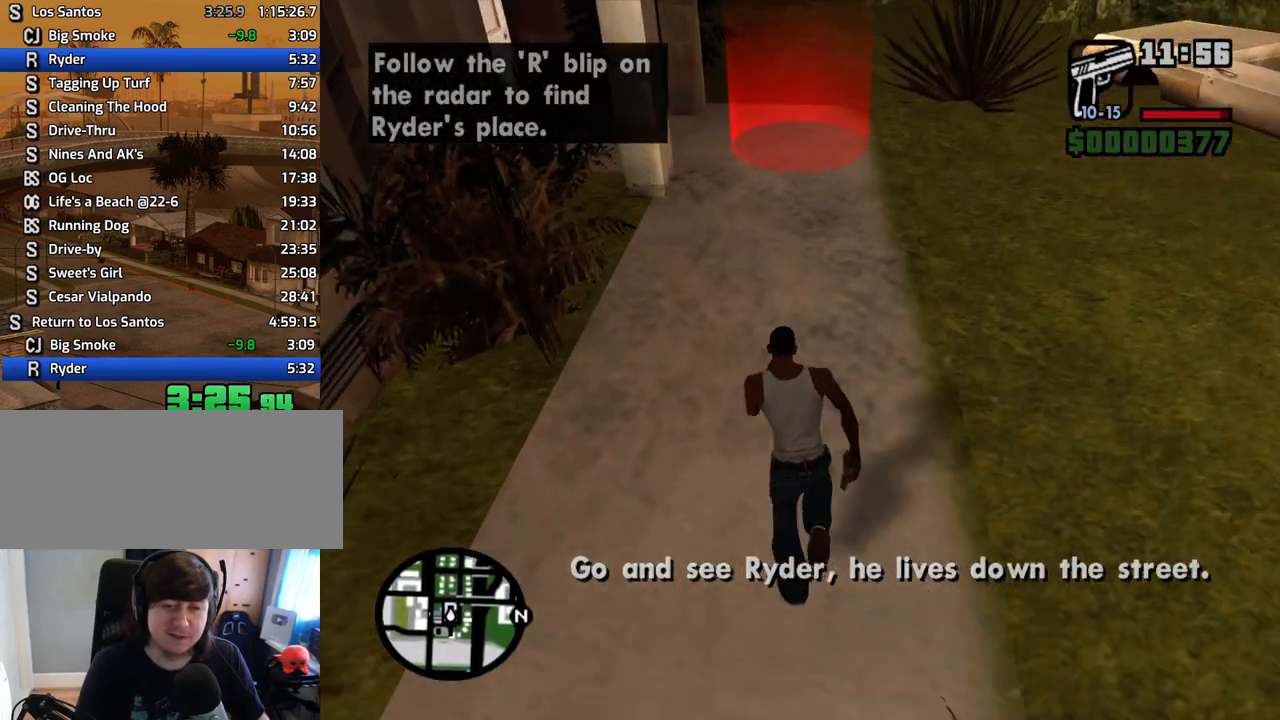
{"keys": ["w"], "mouse": [], "events": []}
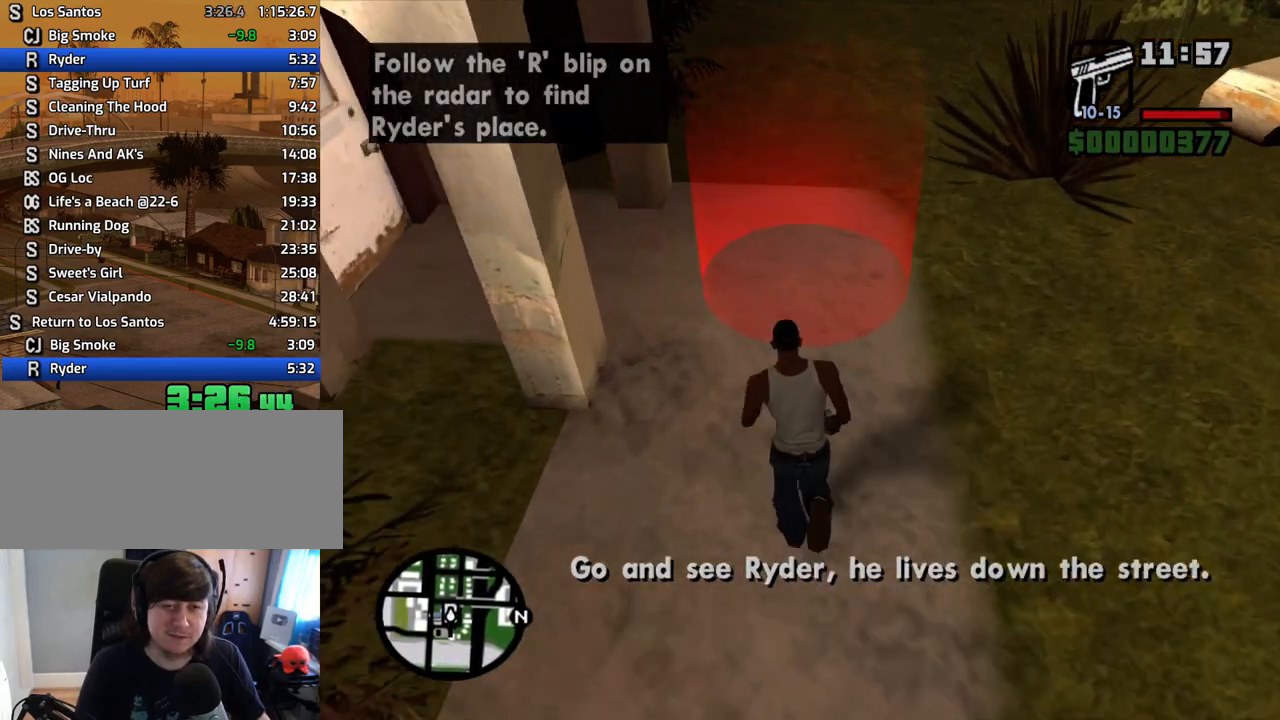
{"keys": [], "mouse": [], "events": [[168, "f3", "down"], [218, "f3", "up"], [503, "w", "up"]]}
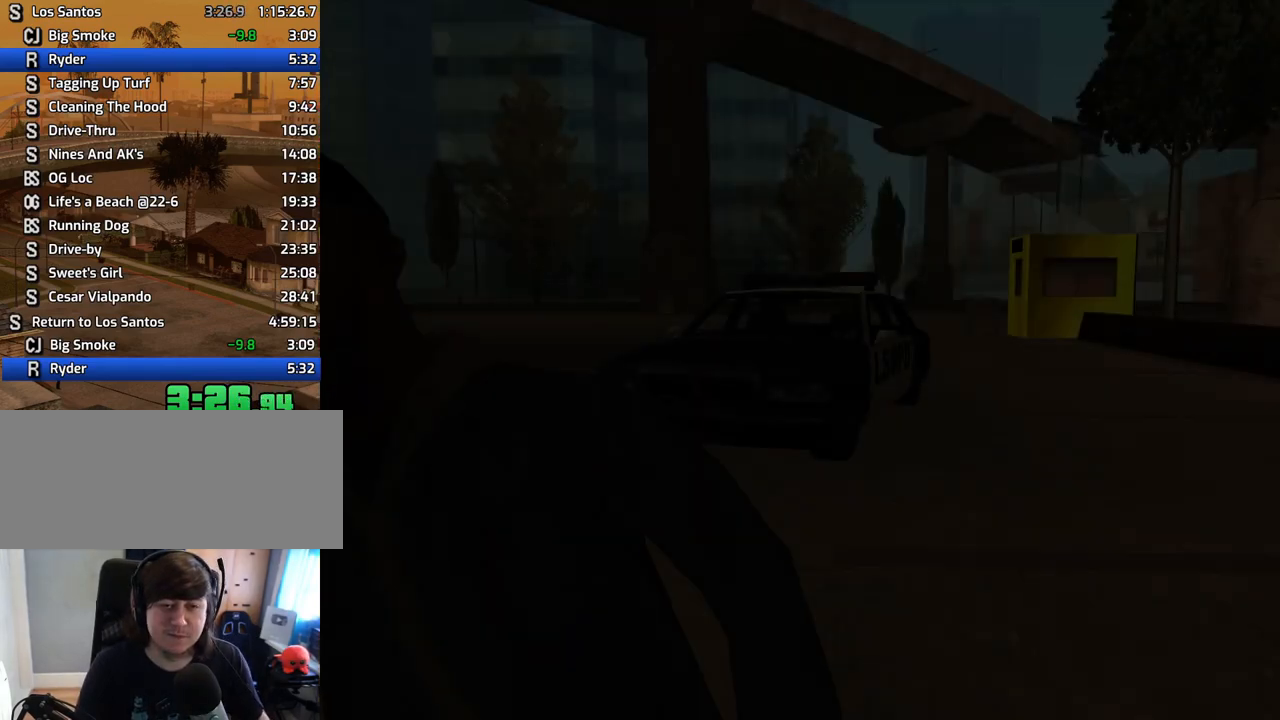
{"keys": [], "mouse": [], "events": [[50, "d", "down"], [100, "d", "up"], [134, "space", "down"], [184, "a", "down"], [184, "space", "up"], [184, "w", "down"], [234, "a", "up"], [234, "w", "up"], [285, "d", "down"], [335, "d", "up"], [335, "space", "down"], [385, "w", "down"], [419, "a", "down"], [419, "space", "up"], [469, "a", "up"], [469, "w", "up"]]}
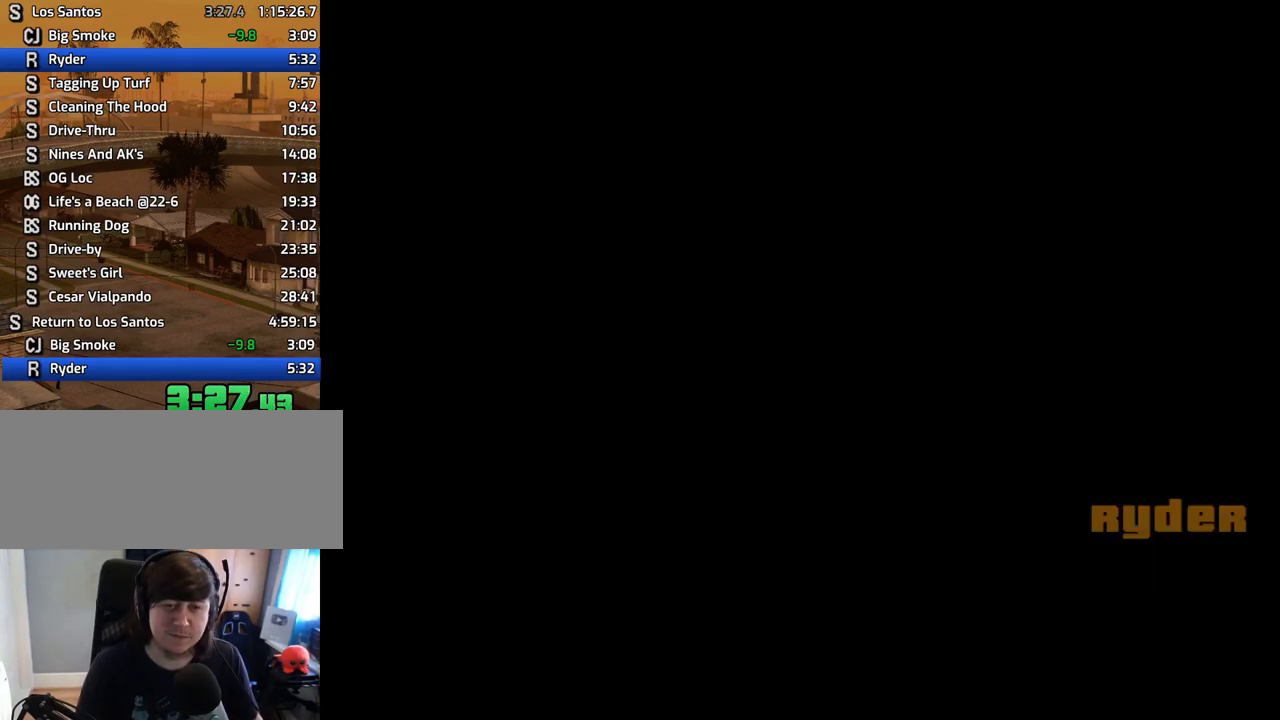
{"keys": ["w"], "mouse": [], "events": [[16, "space", "down"], [67, "w", "down"], [117, "a", "down"], [117, "space", "up"], [150, "a", "up"], [150, "d", "down"], [150, "w", "up"], [201, "space", "down"], [251, "d", "up"], [284, "a", "down"], [284, "space", "up"], [284, "w", "down"], [335, "a", "up"], [385, "d", "down"], [385, "space", "down"], [385, "w", "up"], [418, "d", "up"], [469, "space", "up"], [469, "w", "down"]]}
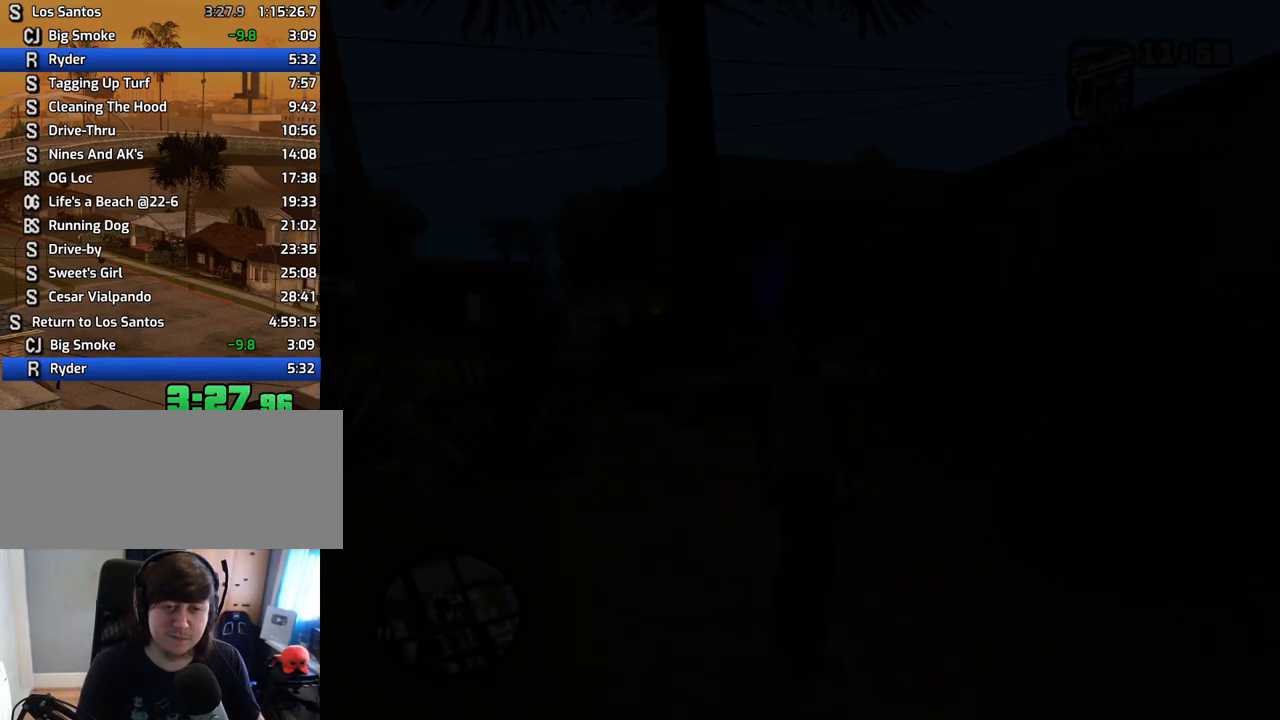
{"keys": ["w"], "mouse": [], "events": [[67, "space", "down"], [118, "space", "up"], [201, "space", "down"], [302, "space", "up"], [386, "space", "down"], [436, "space", "up"]]}
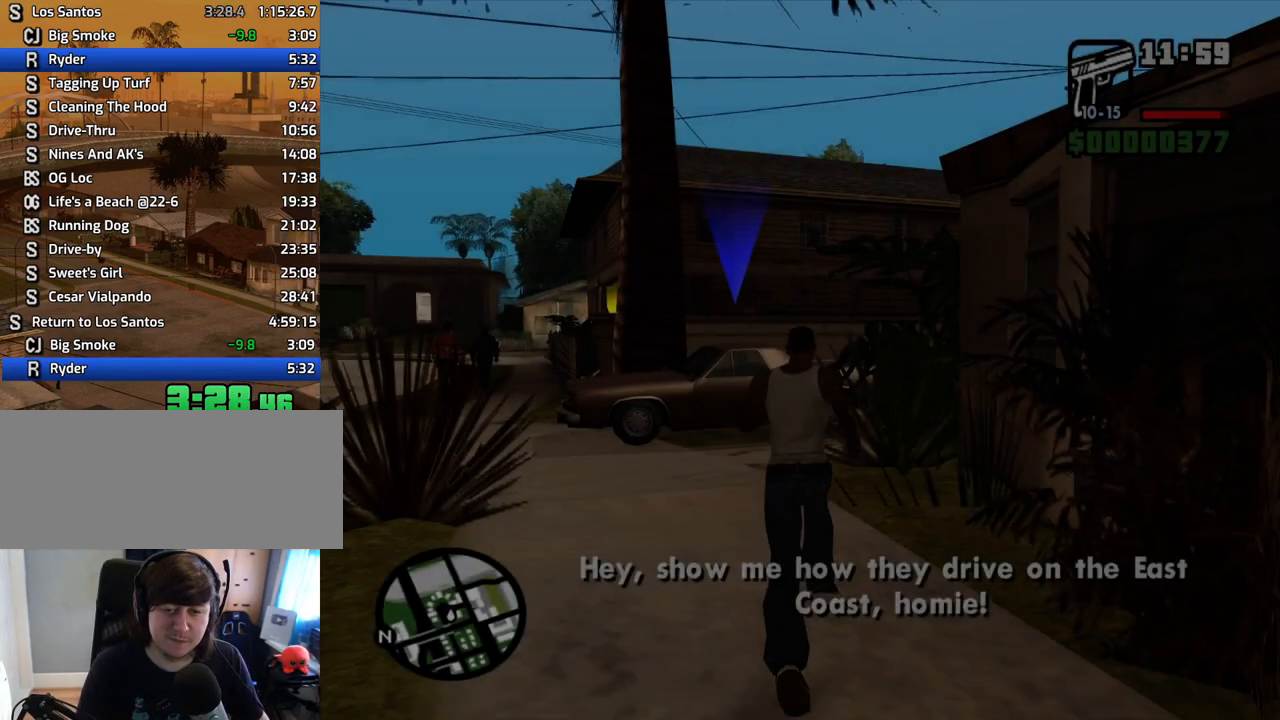
{"keys": ["w"], "mouse": [], "events": [[34, "space", "down"], [117, "space", "up"], [218, "space", "down"], [268, "space", "up"], [402, "space", "down"], [453, "space", "up"]]}
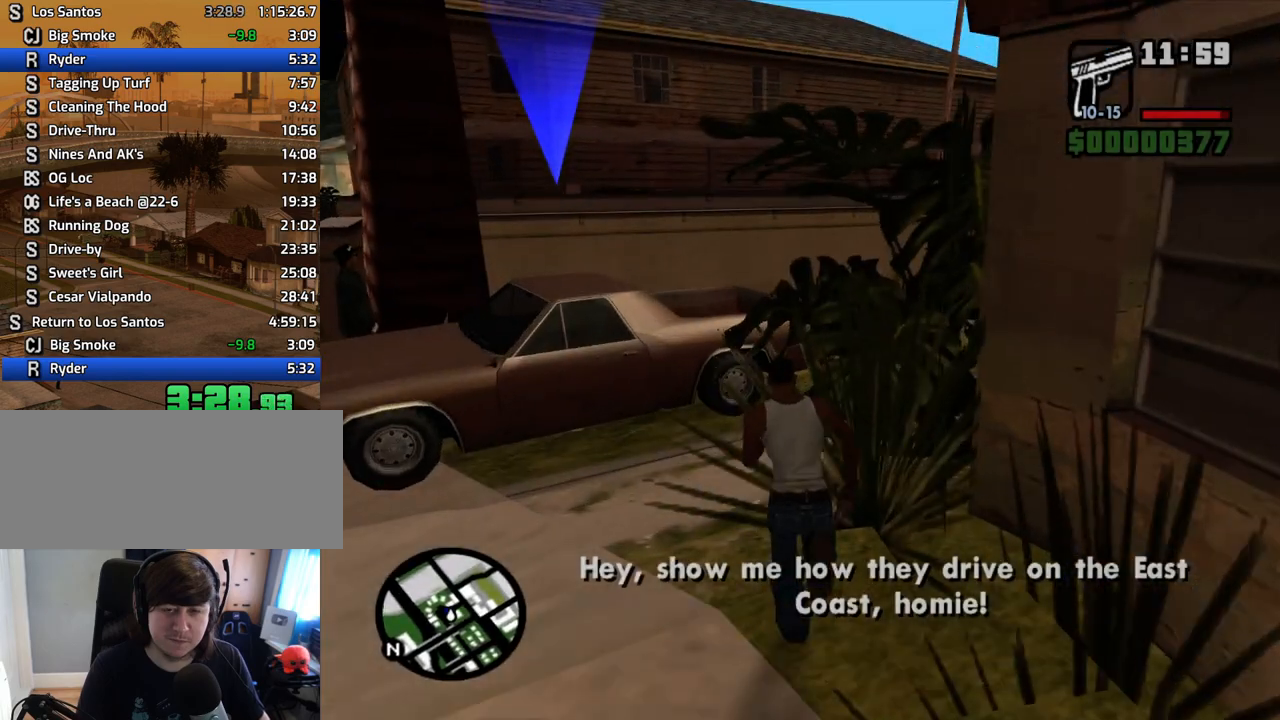
{"keys": ["d", "w"], "mouse": ["right"], "events": [[67, "space", "down"], [151, "d", "down"], [151, "space", "up"], [251, "space", "down"], [302, "space", "up"], [386, "mouse_right", "down"]]}
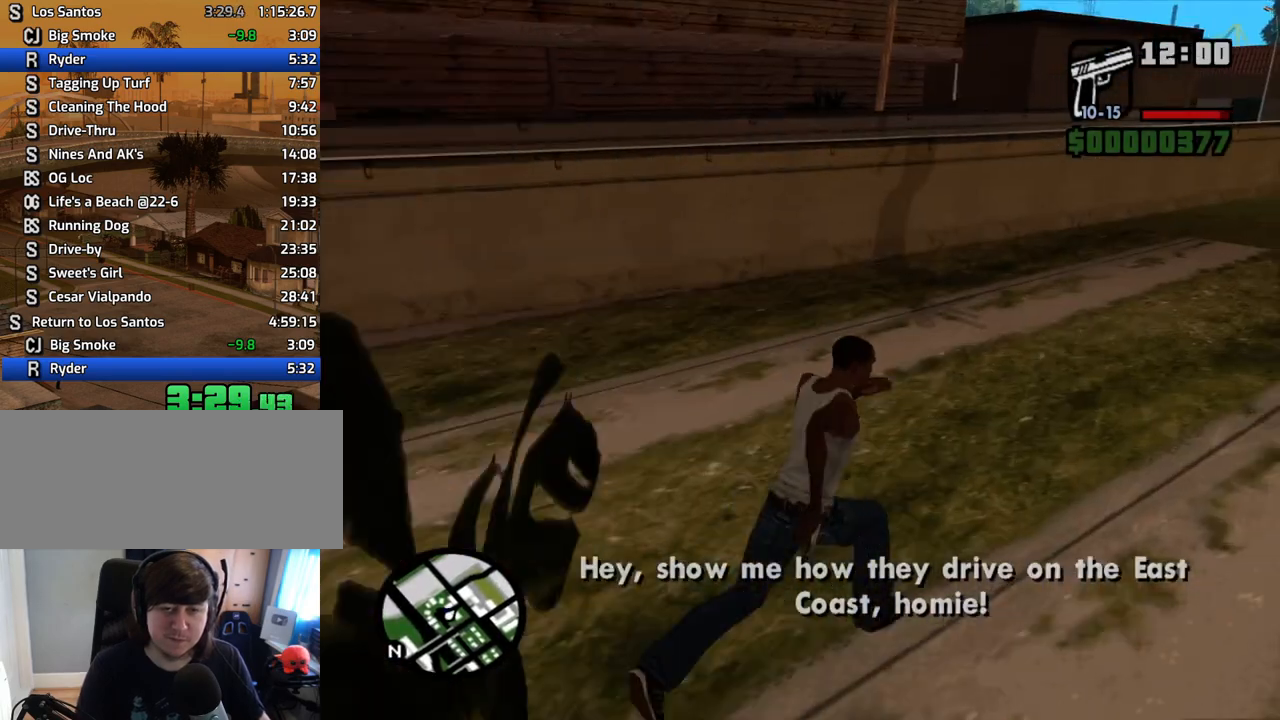
{"keys": ["d", "w"], "mouse": ["right"], "events": []}
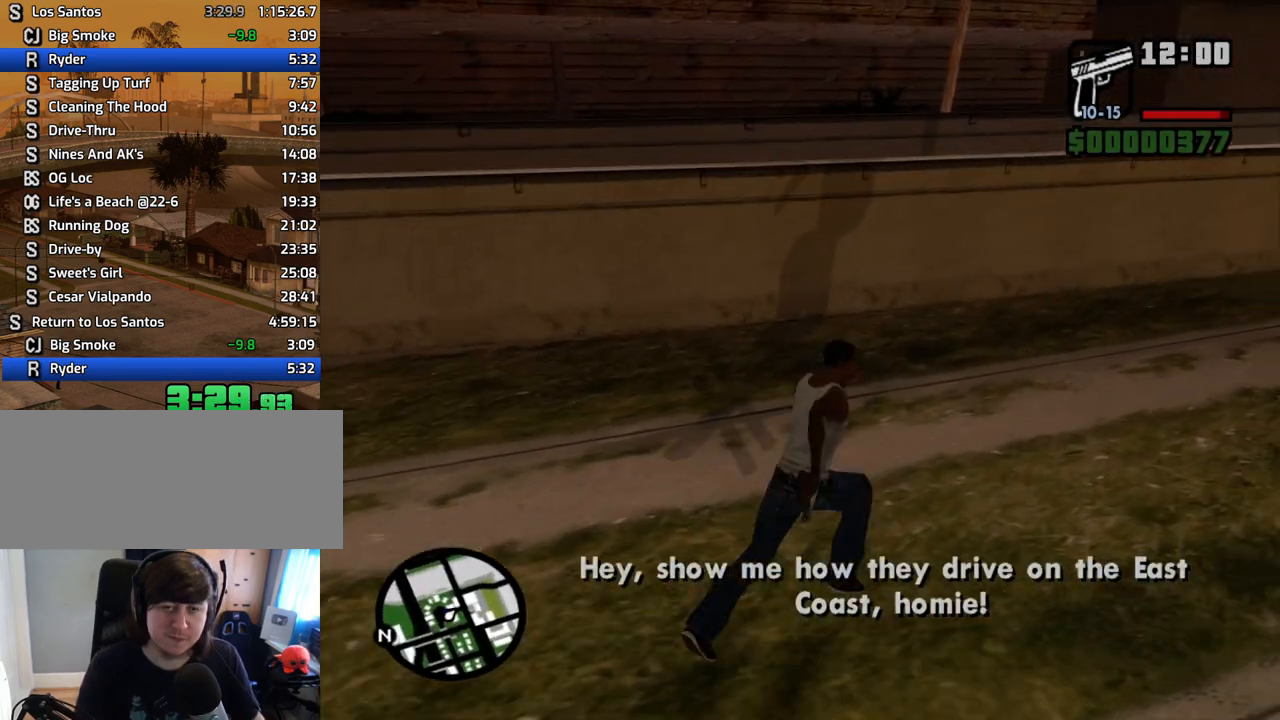
{"keys": ["d", "w"], "mouse": ["right"], "events": []}
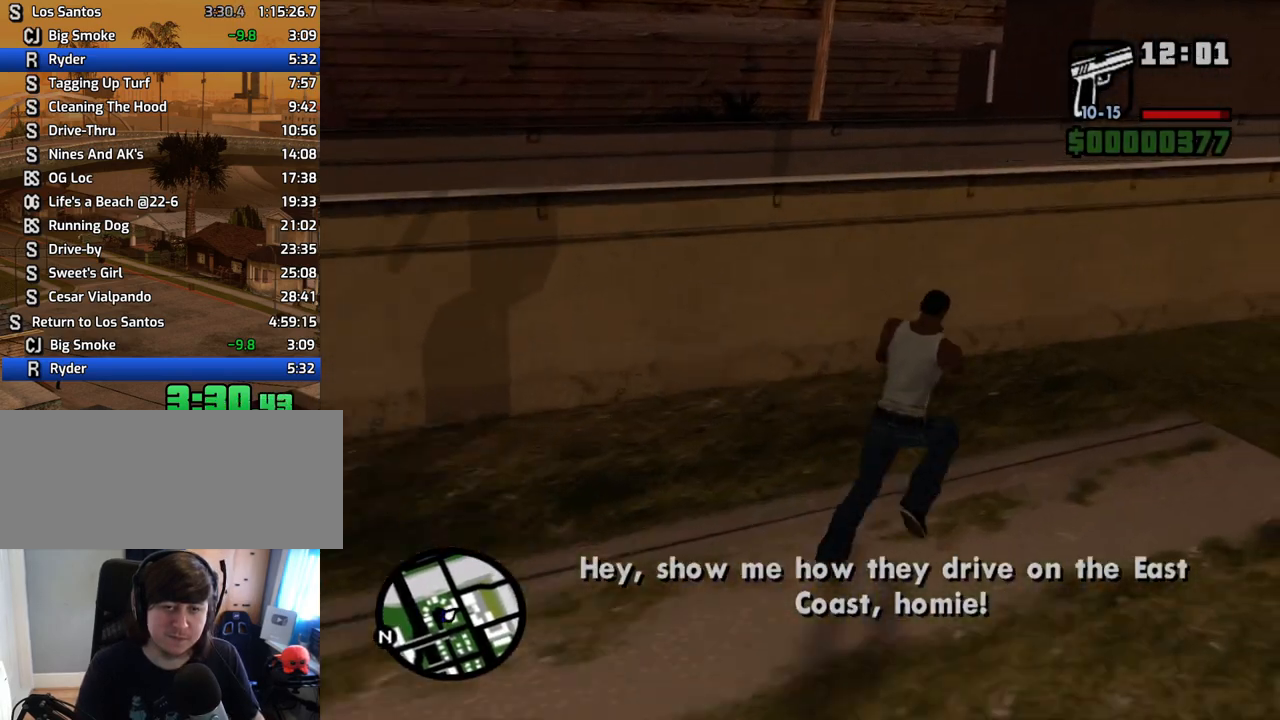
{"keys": [], "mouse": ["right"], "events": [[302, "d", "up"], [419, "w", "up"]]}
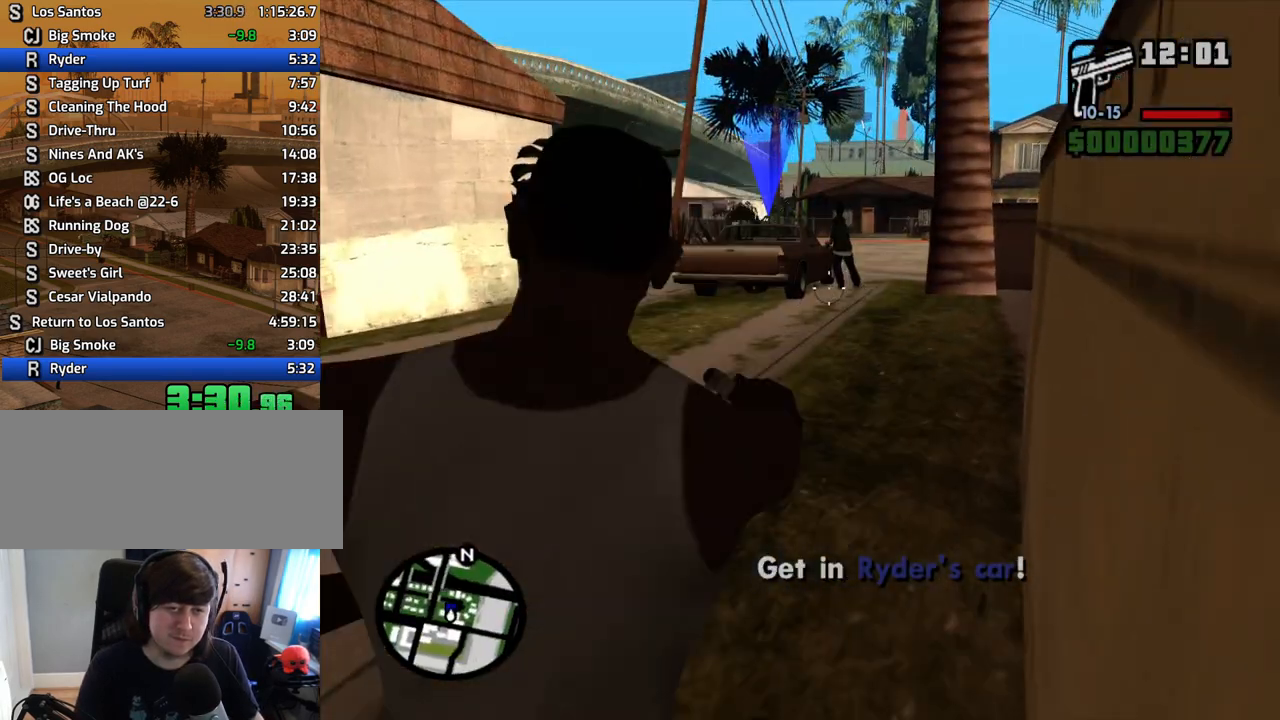
{"keys": ["w"], "mouse": ["left", "right"], "events": [[252, "w", "down"], [436, "mouse_left", "down"]]}
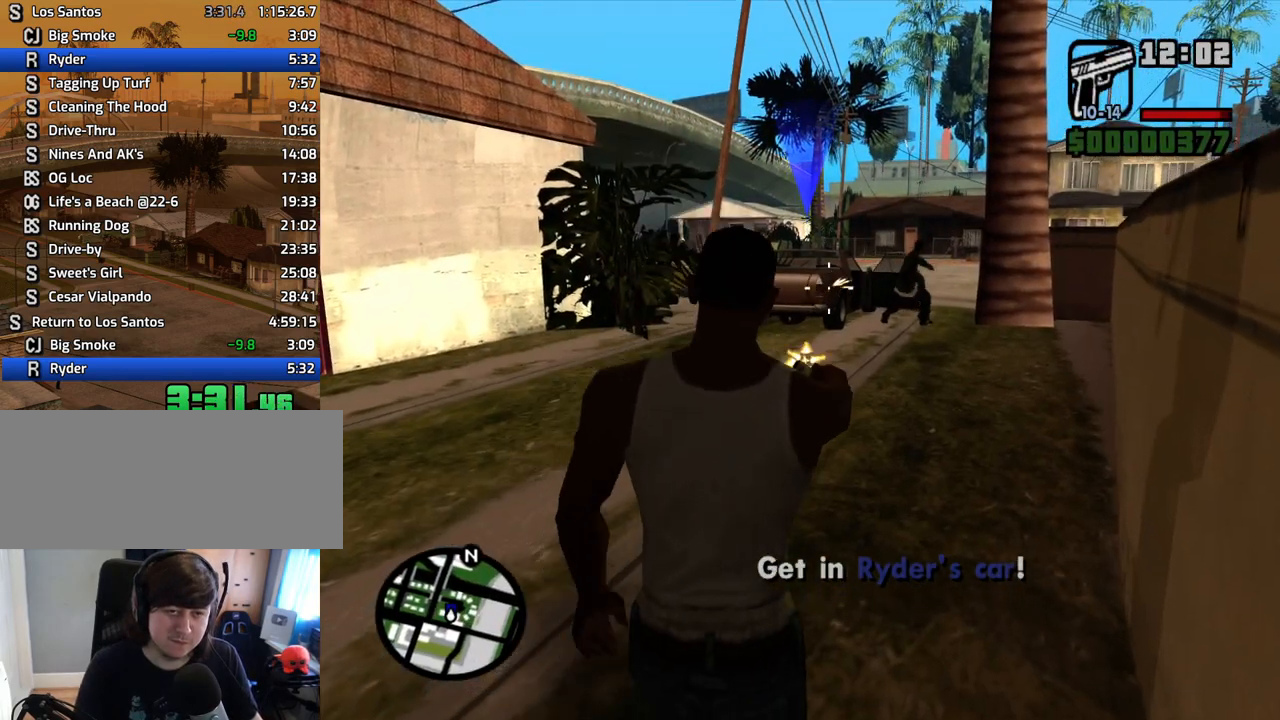
{"keys": [], "mouse": ["right"], "events": [[84, "mouse_left", "up"], [117, "mouse_right", "up"], [168, "space", "down"], [268, "space", "up"], [402, "mouse_right", "down"], [402, "w", "up"]]}
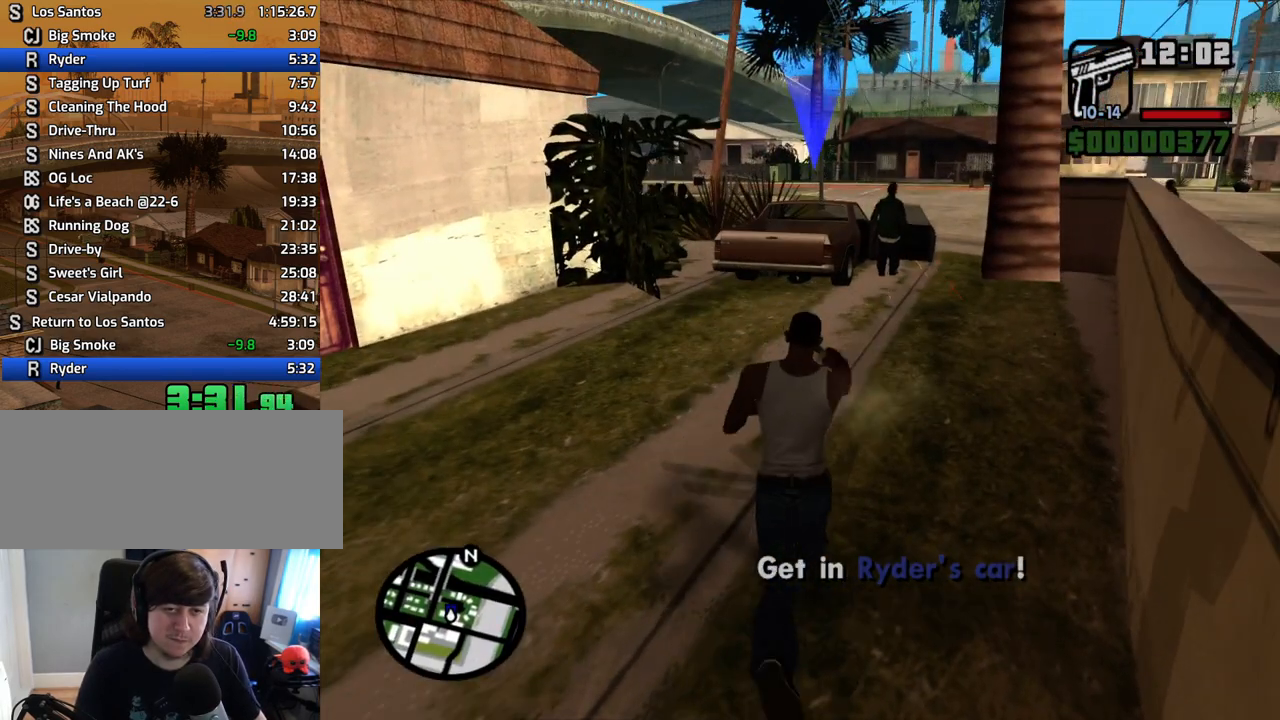
{"keys": ["w"], "mouse": ["left", "right"], "events": [[436, "mouse_left", "down"], [436, "w", "down"]]}
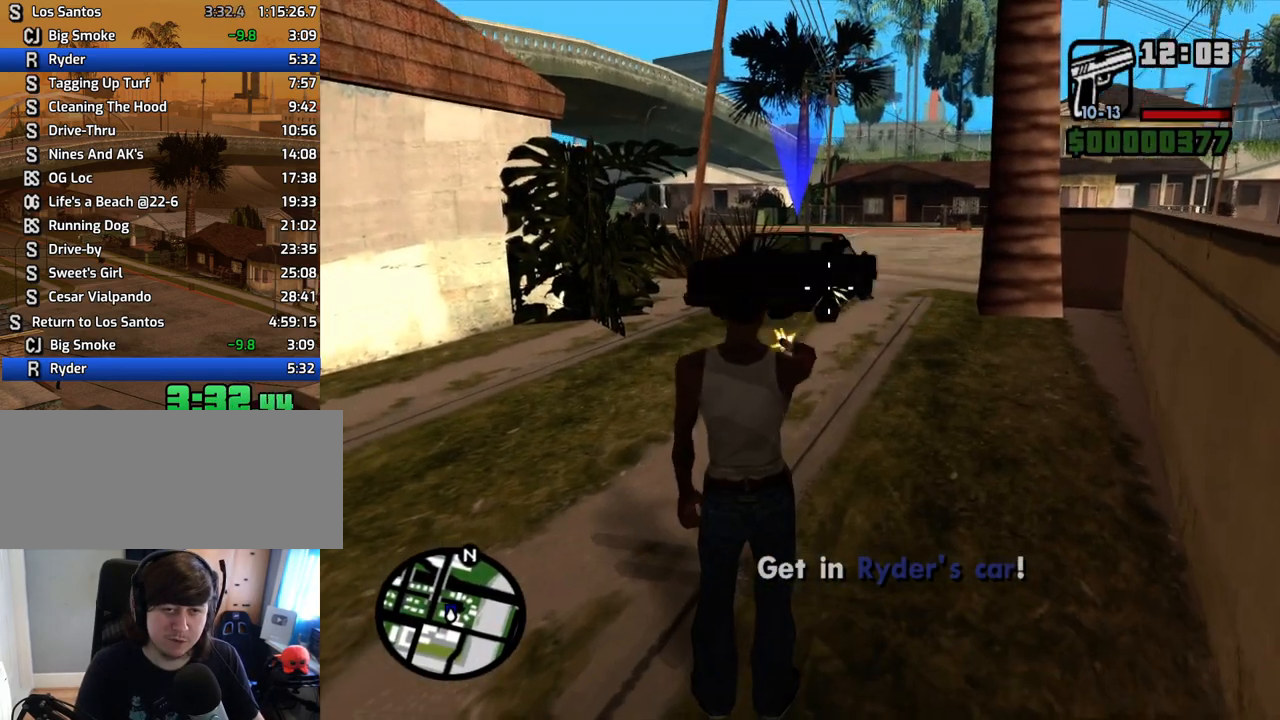
{"keys": ["space", "w"], "mouse": [], "events": [[134, "mouse_left", "up"], [318, "mouse_right", "up"], [318, "space", "down"], [402, "space", "up"], [503, "space", "down"]]}
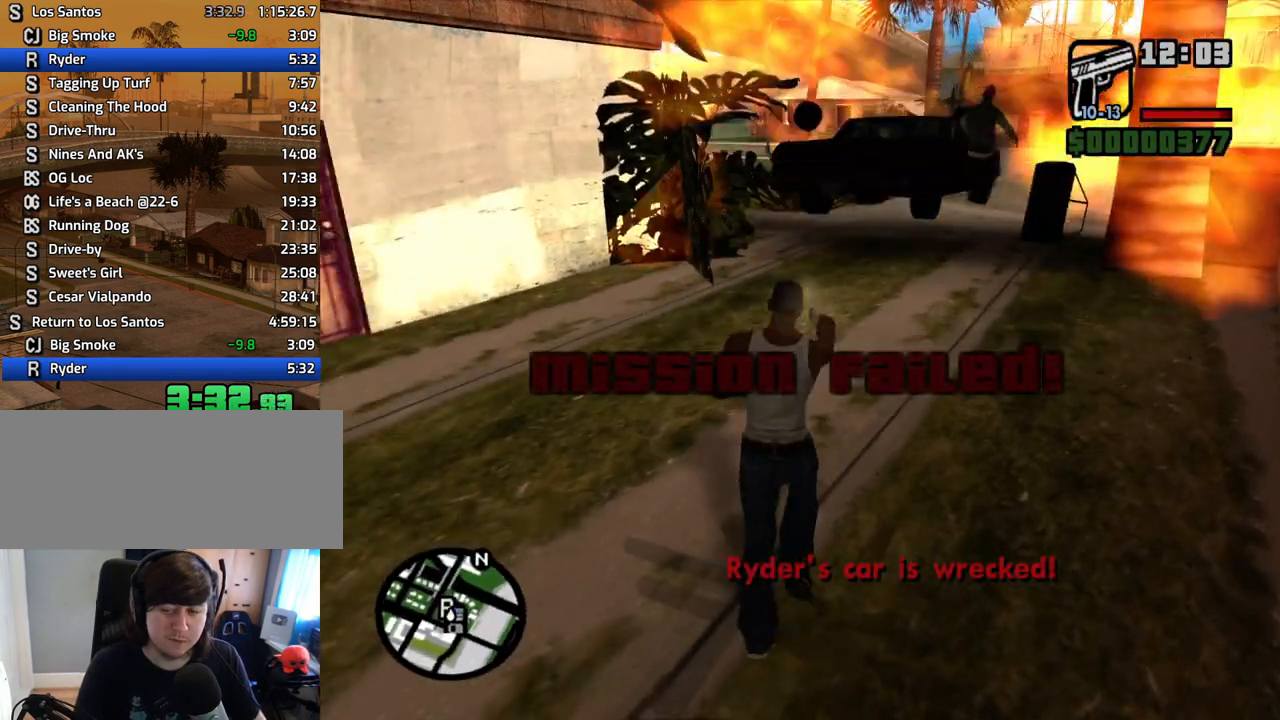
{"keys": ["w"], "mouse": [], "events": [[100, "space", "up"], [184, "space", "down"], [234, "space", "up"], [385, "space", "down"], [418, "space", "up"]]}
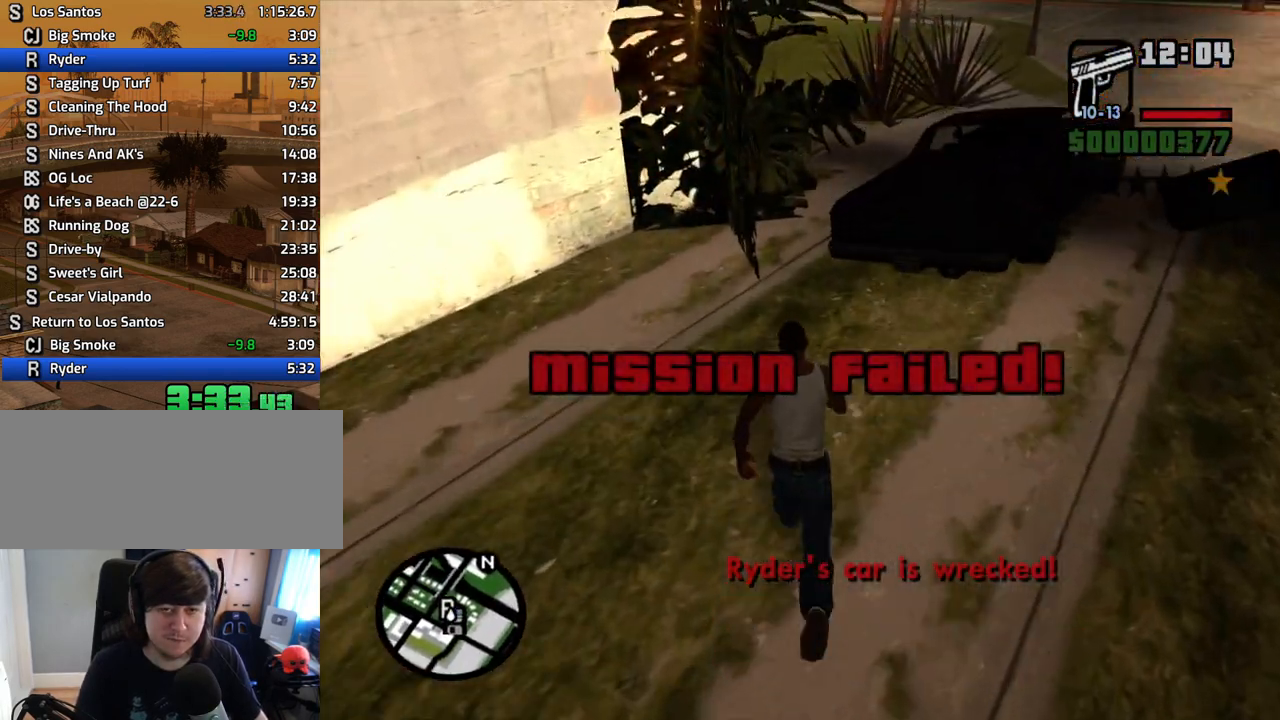
{"keys": ["w"], "mouse": [], "events": [[17, "space", "down"], [118, "space", "up"], [201, "space", "down"], [252, "space", "up"], [352, "space", "down"], [436, "space", "up"]]}
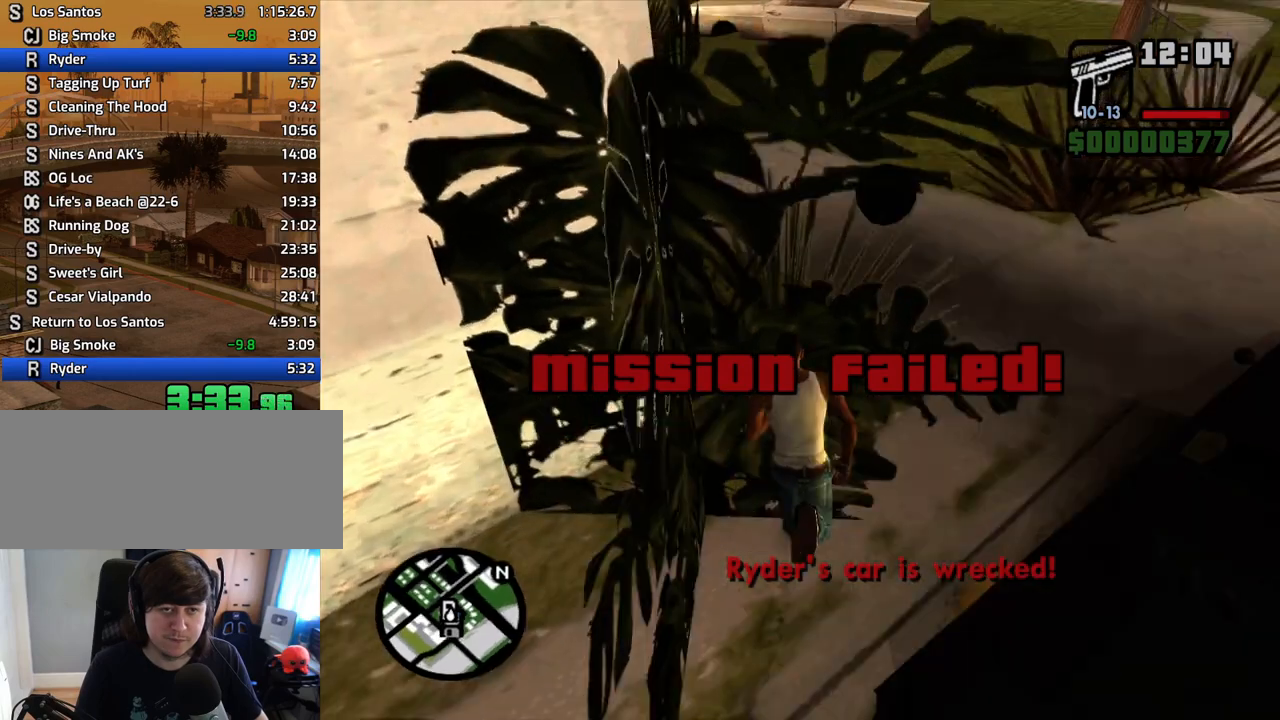
{"keys": ["w"], "mouse": [], "events": [[17, "space", "down"], [67, "space", "up"]]}
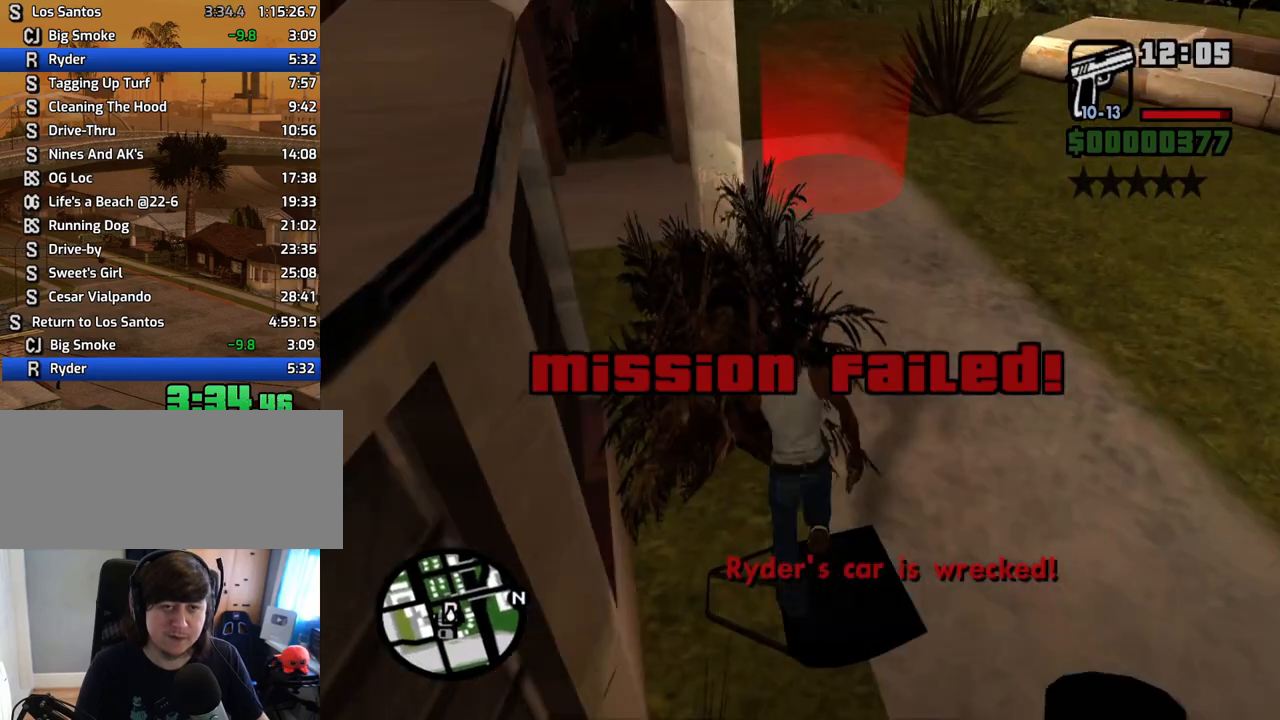
{"keys": ["w"], "mouse": [], "events": []}
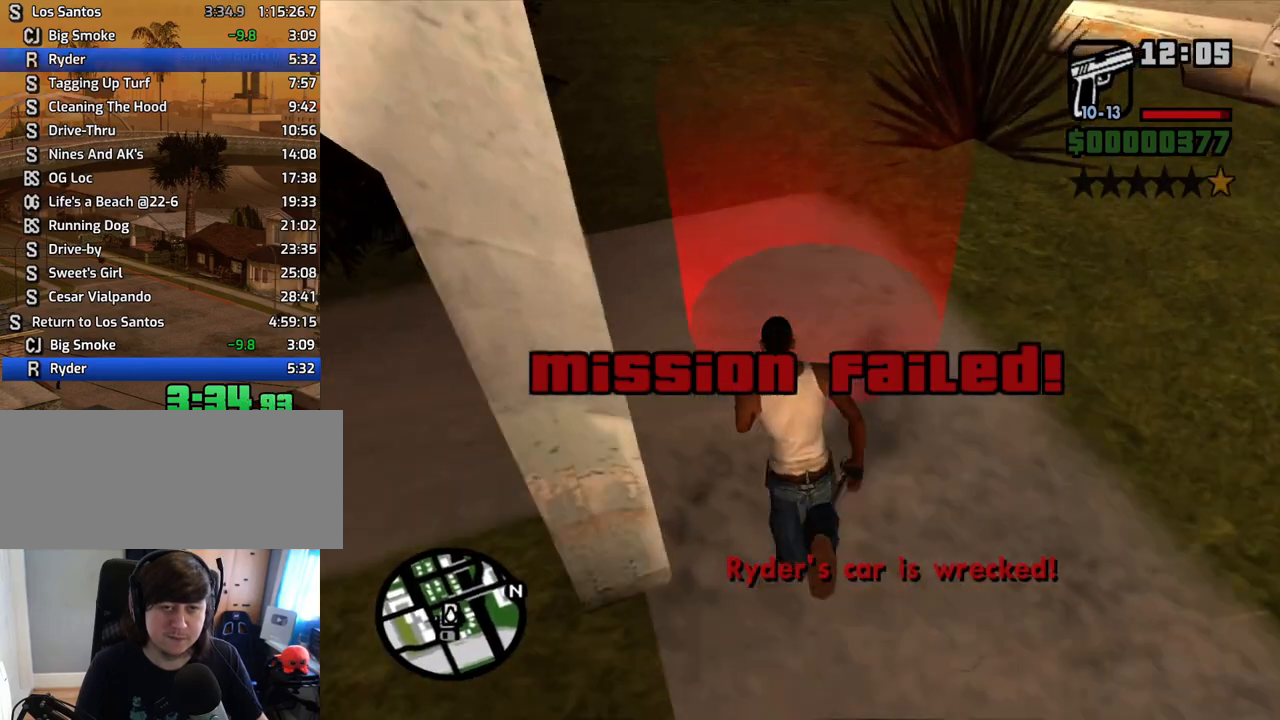
{"keys": ["a", "w"], "mouse": [], "events": [[67, "f3", "down"], [117, "f3", "up"], [302, "w", "up"], [352, "d", "down"], [385, "d", "up"], [385, "space", "down"], [436, "w", "down"], [486, "a", "down"], [486, "space", "up"]]}
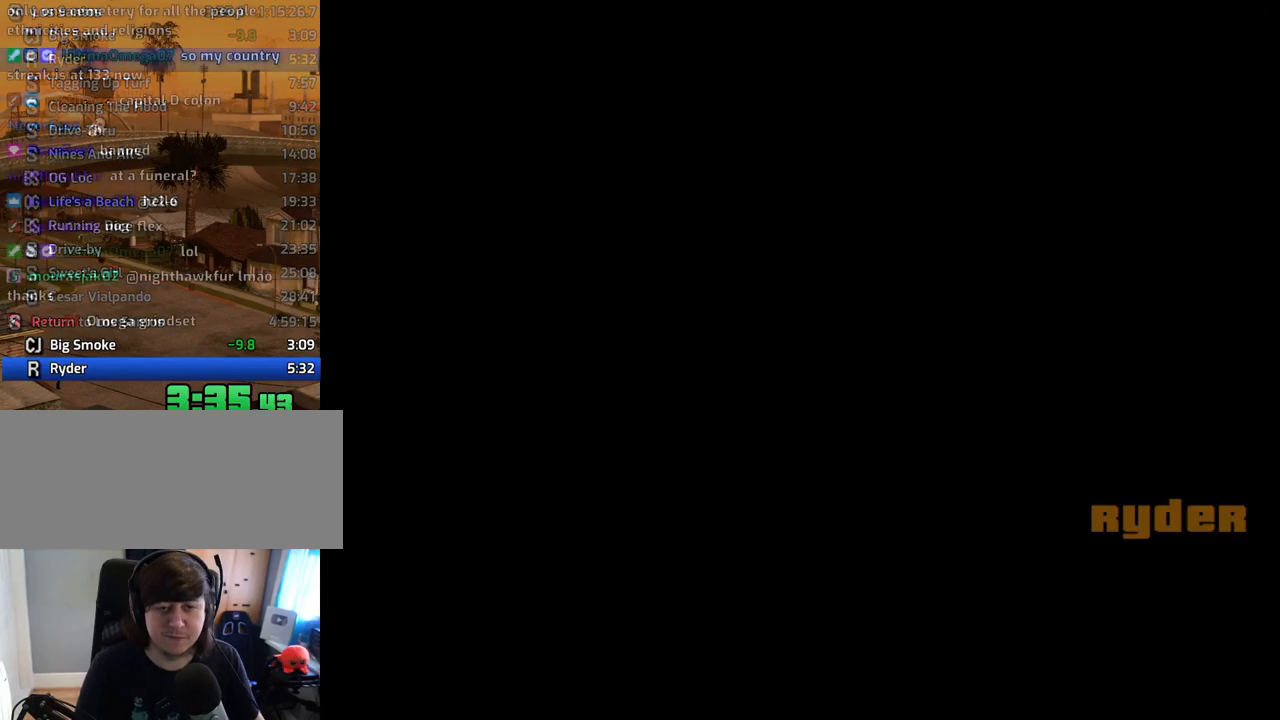
{"keys": ["d", "space"], "mouse": [], "events": [[33, "a", "up"], [33, "d", "down"], [33, "w", "up"], [134, "d", "up"], [134, "space", "down"], [167, "a", "down"], [167, "space", "up"], [167, "w", "down"], [268, "a", "up"], [268, "d", "down"], [268, "w", "up"], [318, "d", "up"], [318, "space", "down"], [368, "w", "down"], [402, "a", "down"], [402, "space", "up"], [452, "a", "up"], [452, "d", "down"], [452, "w", "up"], [502, "space", "down"]]}
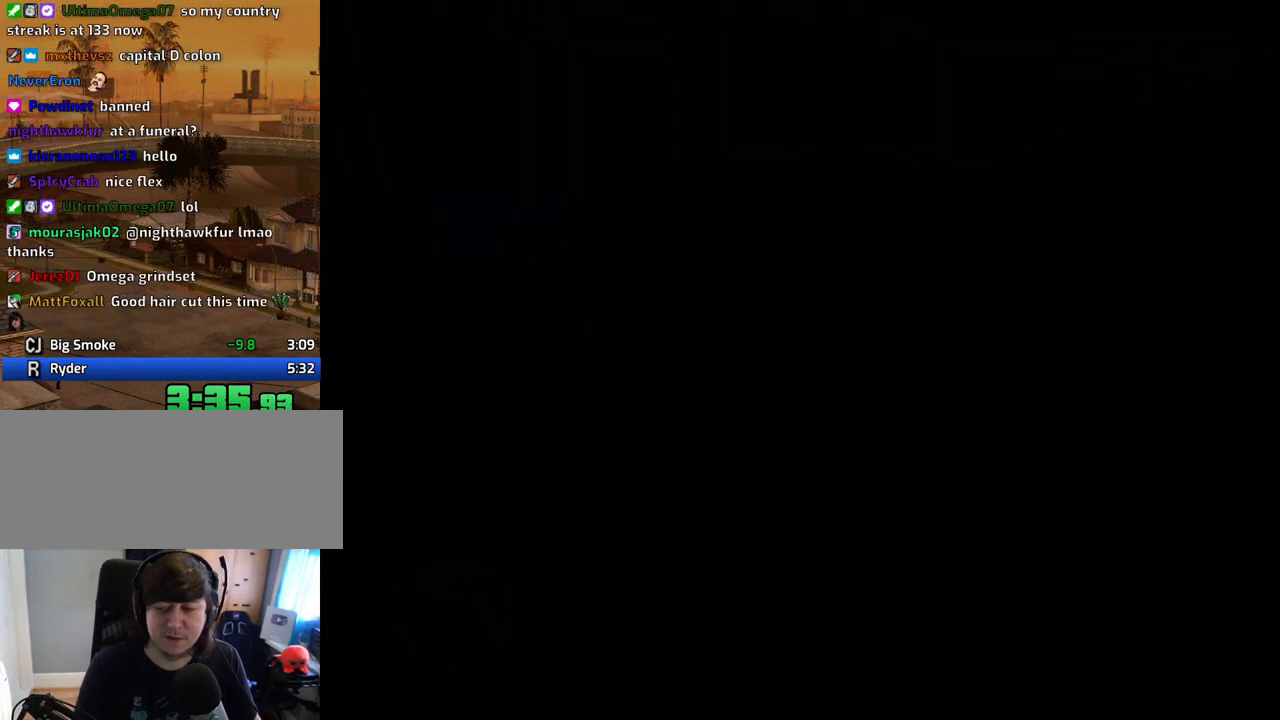
{"keys": ["w"], "mouse": [], "events": [[51, "d", "up"], [101, "a", "down"], [101, "space", "up"], [101, "w", "down"], [134, "a", "up"], [134, "w", "up"], [185, "space", "down"], [235, "space", "up"], [235, "w", "down"], [386, "space", "down"], [419, "space", "up"]]}
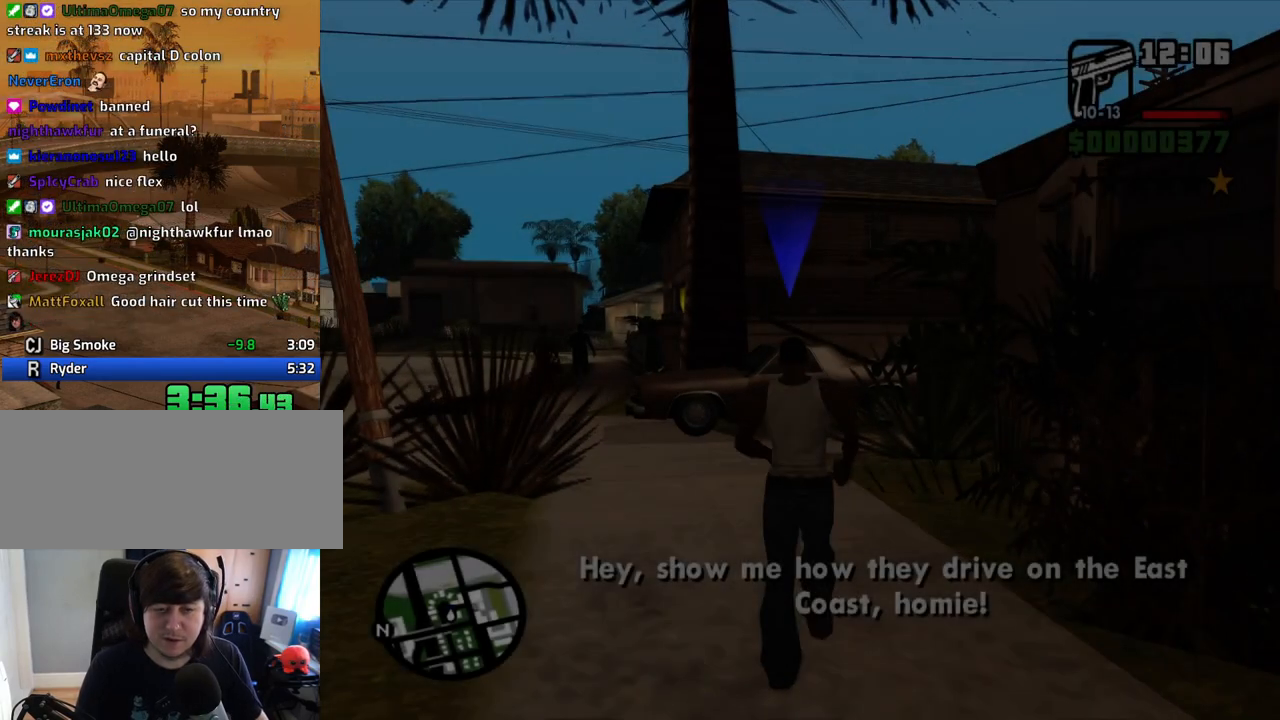
{"keys": ["w"], "mouse": [], "events": [[17, "space", "down"], [117, "space", "up"], [201, "space", "down"], [252, "space", "up"], [386, "space", "down"], [436, "space", "up"]]}
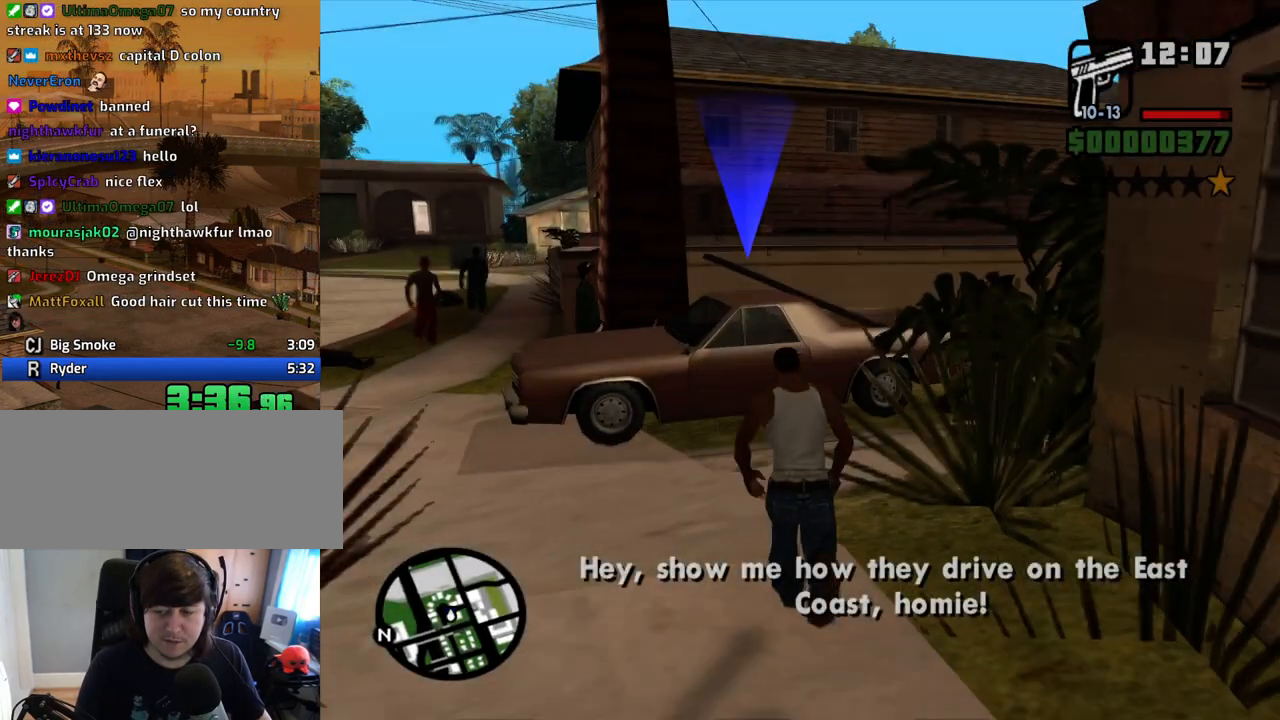
{"keys": ["f"], "mouse": [], "events": [[17, "f", "down"], [17, "space", "down"], [67, "space", "up"], [67, "w", "up"], [117, "f", "up"], [201, "f", "down"], [251, "f", "up"], [352, "f", "down"], [385, "f", "up"], [486, "f", "down"]]}
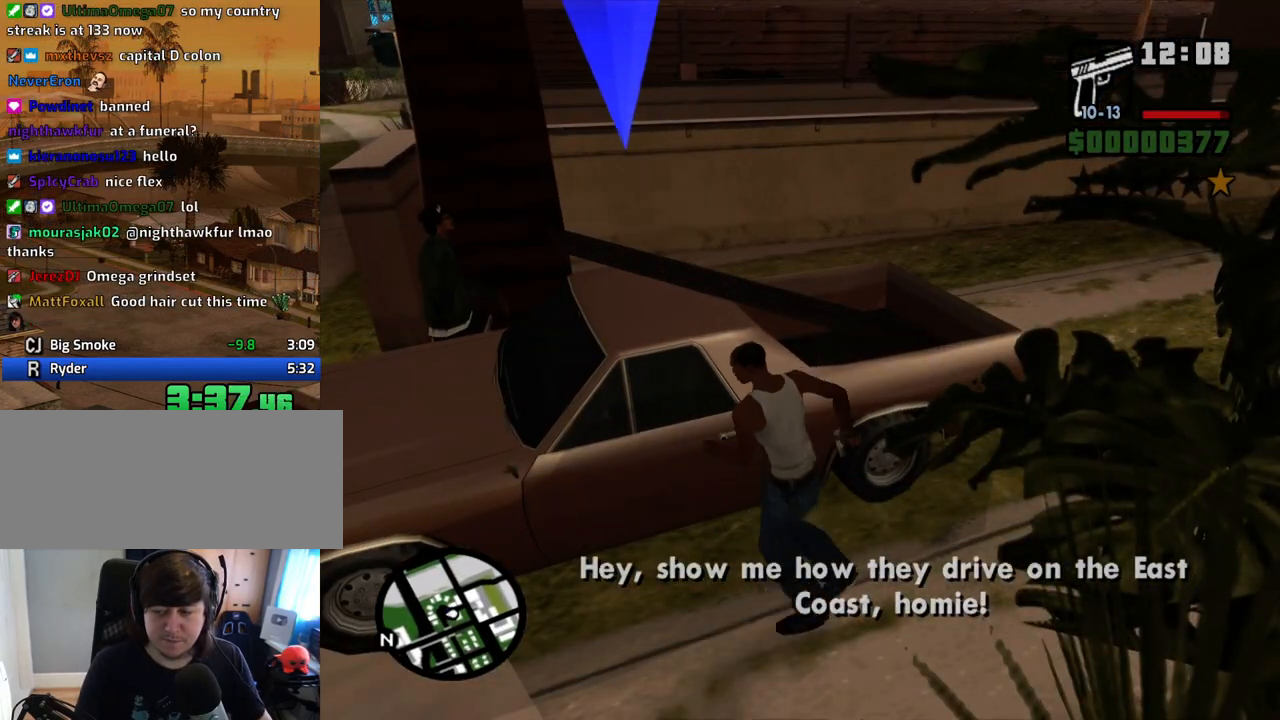
{"keys": [], "mouse": [], "events": [[33, "f", "up"]]}
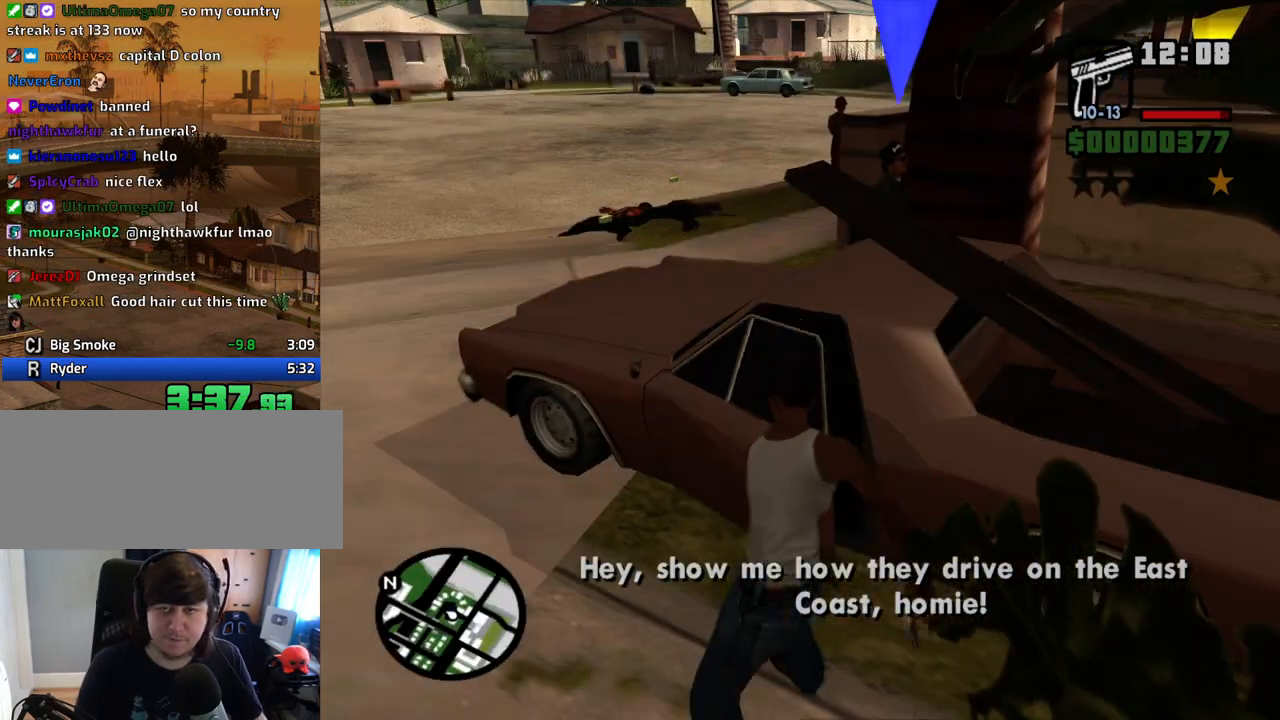
{"keys": [], "mouse": [], "events": []}
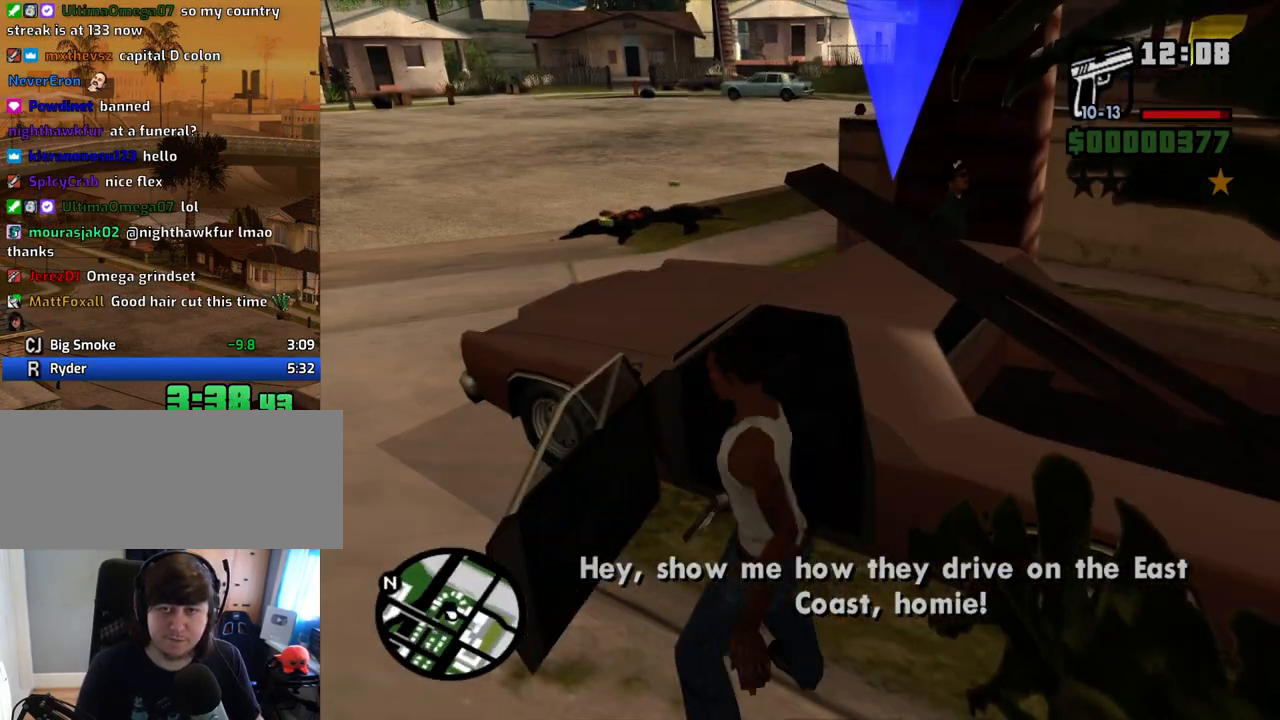
{"keys": ["6", "shift", "w"], "mouse": [], "events": [[369, "6", "down"], [369, "shift", "down"], [369, "w", "down"]]}
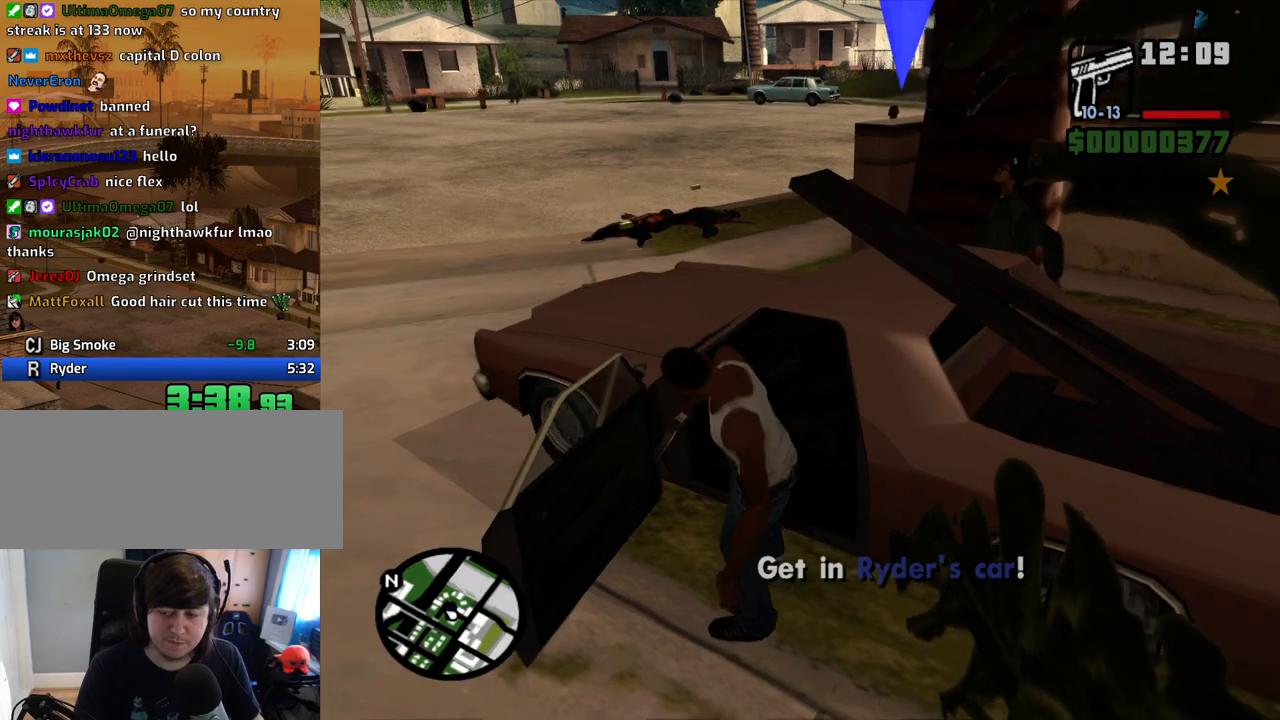
{"keys": ["6", "shift", "w"], "mouse": [], "events": []}
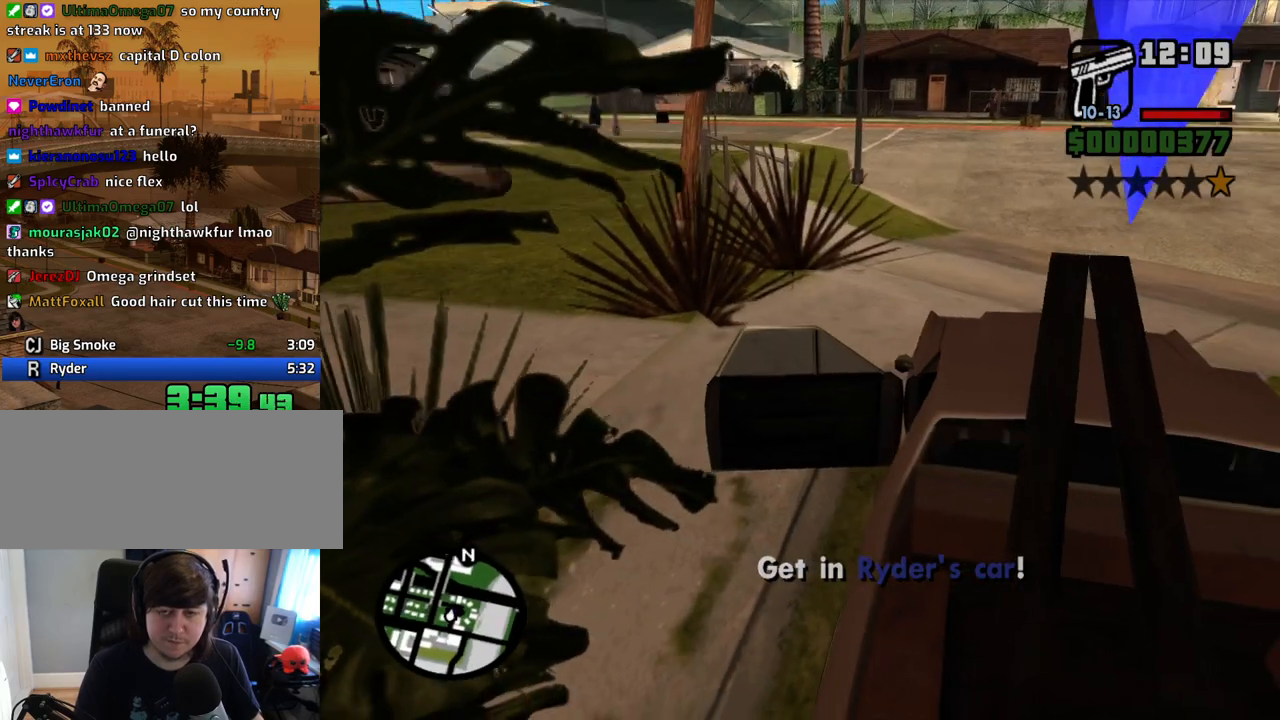
{"keys": ["w"], "mouse": [], "events": [[352, "6", "up"], [436, "shift", "up"]]}
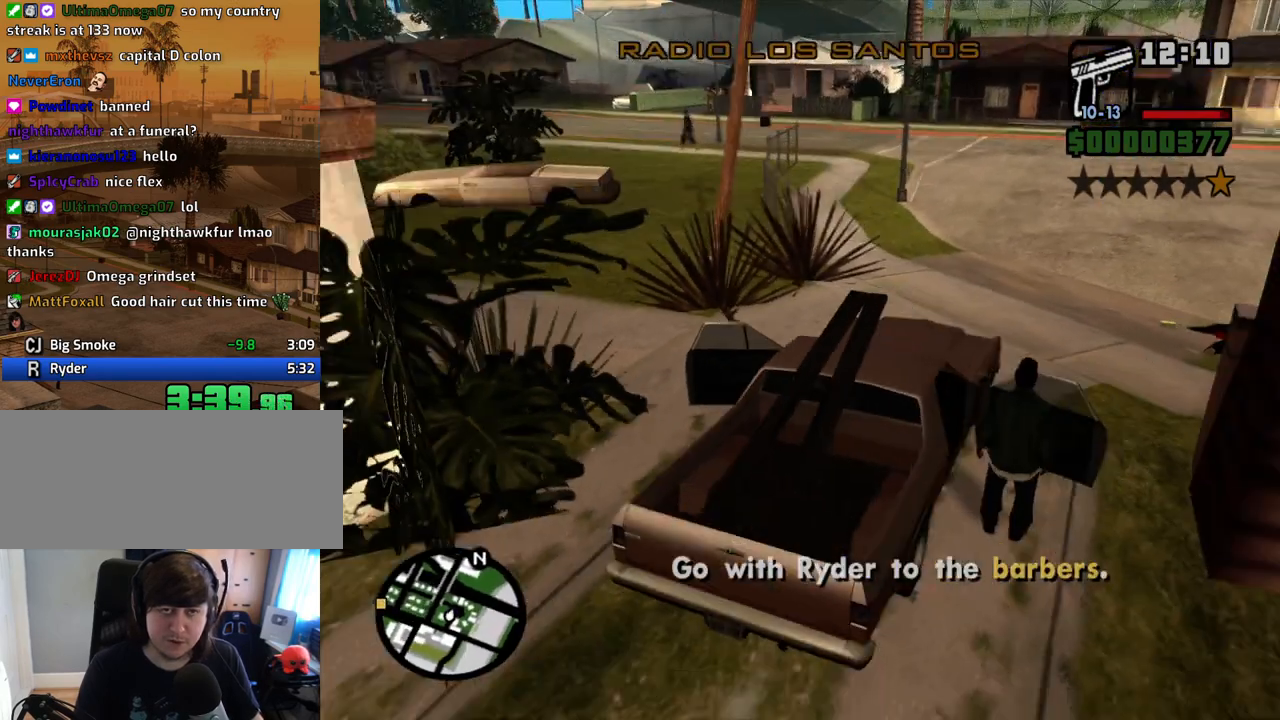
{"keys": ["w"], "mouse": [], "events": [[17, "mouse_wheel_down", "down"], [67, "mouse_wheel_down", "up"], [117, "mouse_wheel_down", "down"], [151, "mouse_wheel_down", "up"], [201, "mouse_wheel_down", "down"], [251, "mouse_wheel_down", "up"]]}